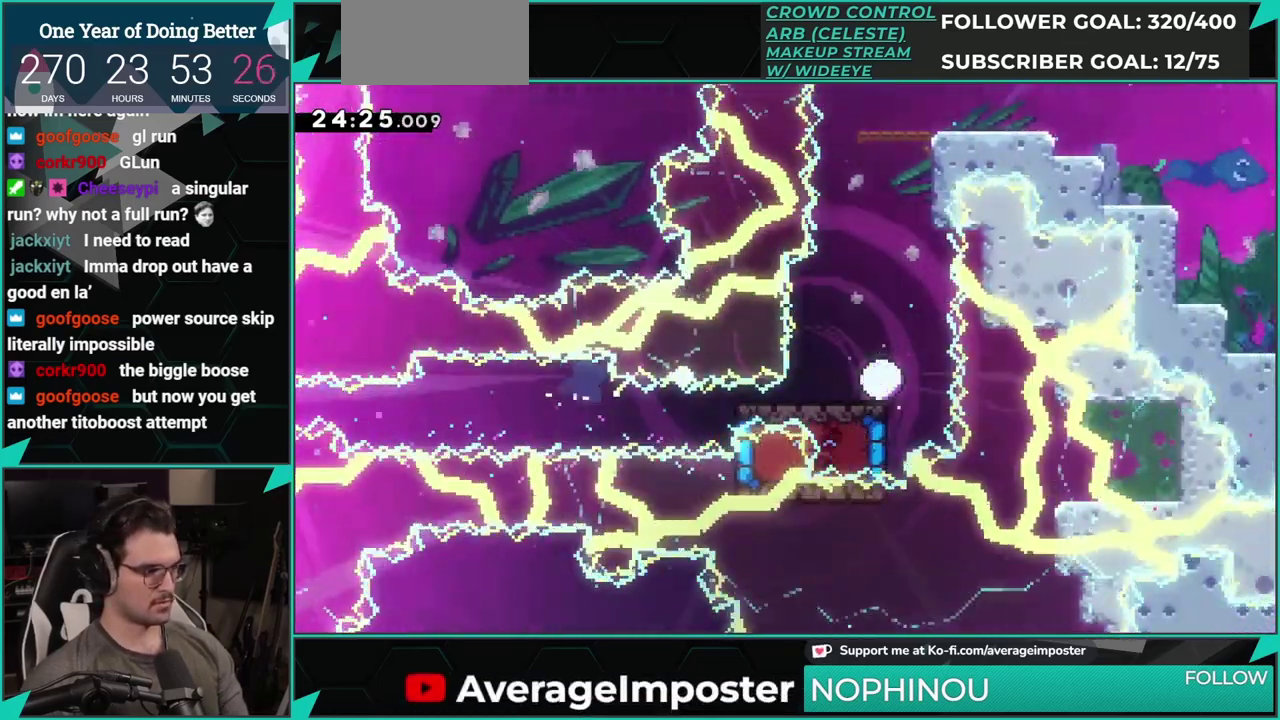
Gameplay with a controller (Xbox layout); each line is a JSON object with the inputs held at the frame after it. "events" lists button and stick changes between this image and that frame as [ms after this image, input, new state], when the widget could be followed in between. Not read: L2 R1 R2 R3 right_stick.
{"buttons": [], "left_stick": "center", "events": [[83, "DPAD_RIGHT", "up"], [133, "A", "up"], [200, "A", "down"], [300, "A", "up"], [383, "A", "down"], [483, "A", "up"]]}
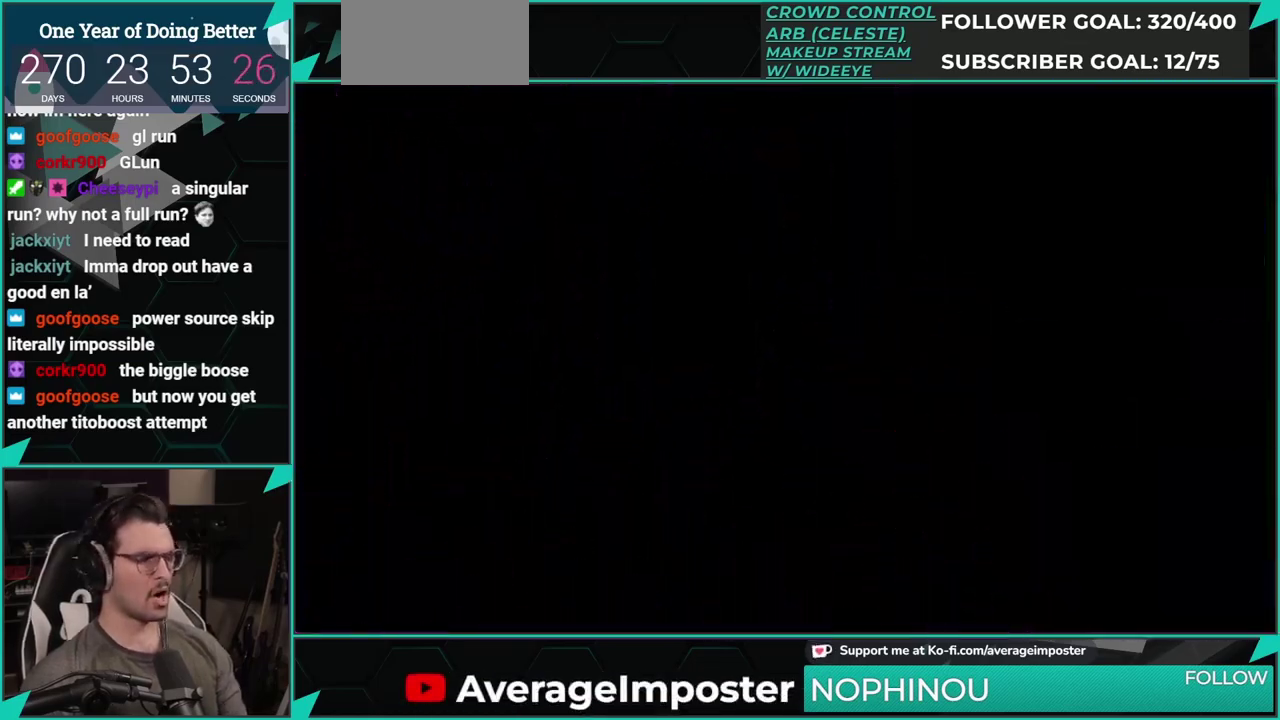
{"buttons": [], "left_stick": "center", "events": [[17, "A", "down"], [200, "A", "up"]]}
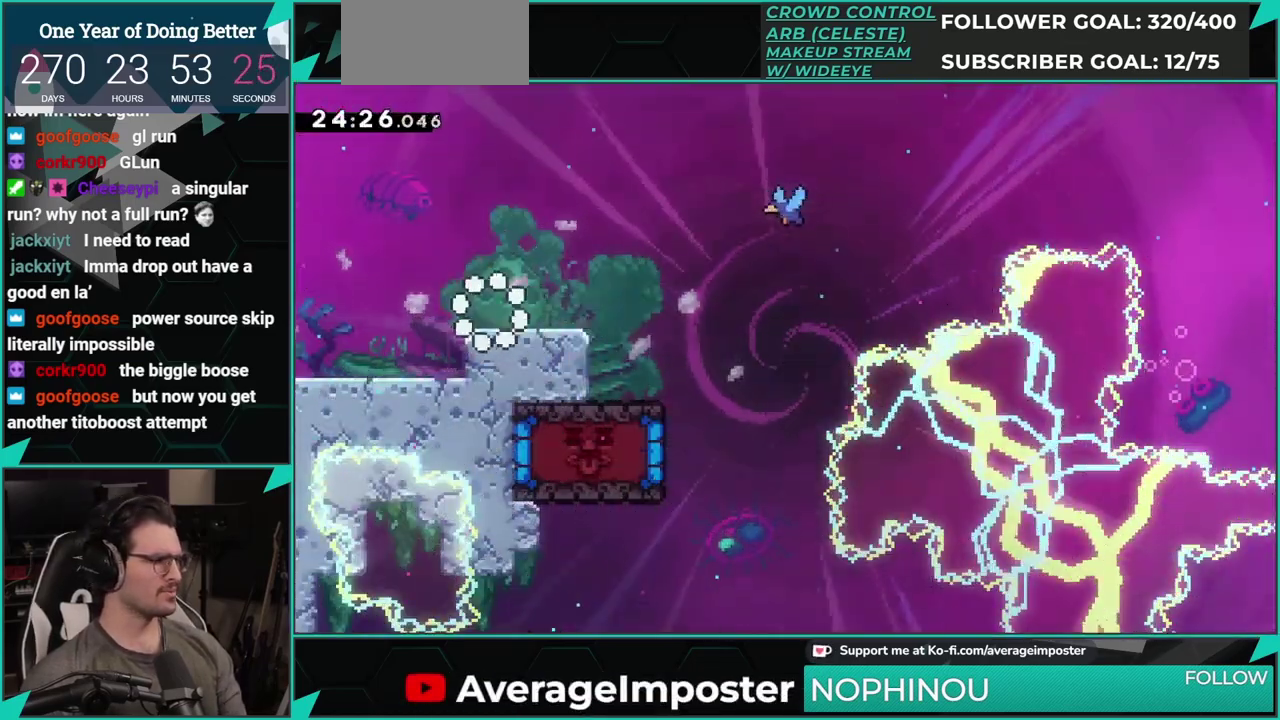
{"buttons": ["DPAD_RIGHT"], "left_stick": "center", "events": [[233, "DPAD_RIGHT", "down"], [250, "X", "down"], [383, "X", "up"]]}
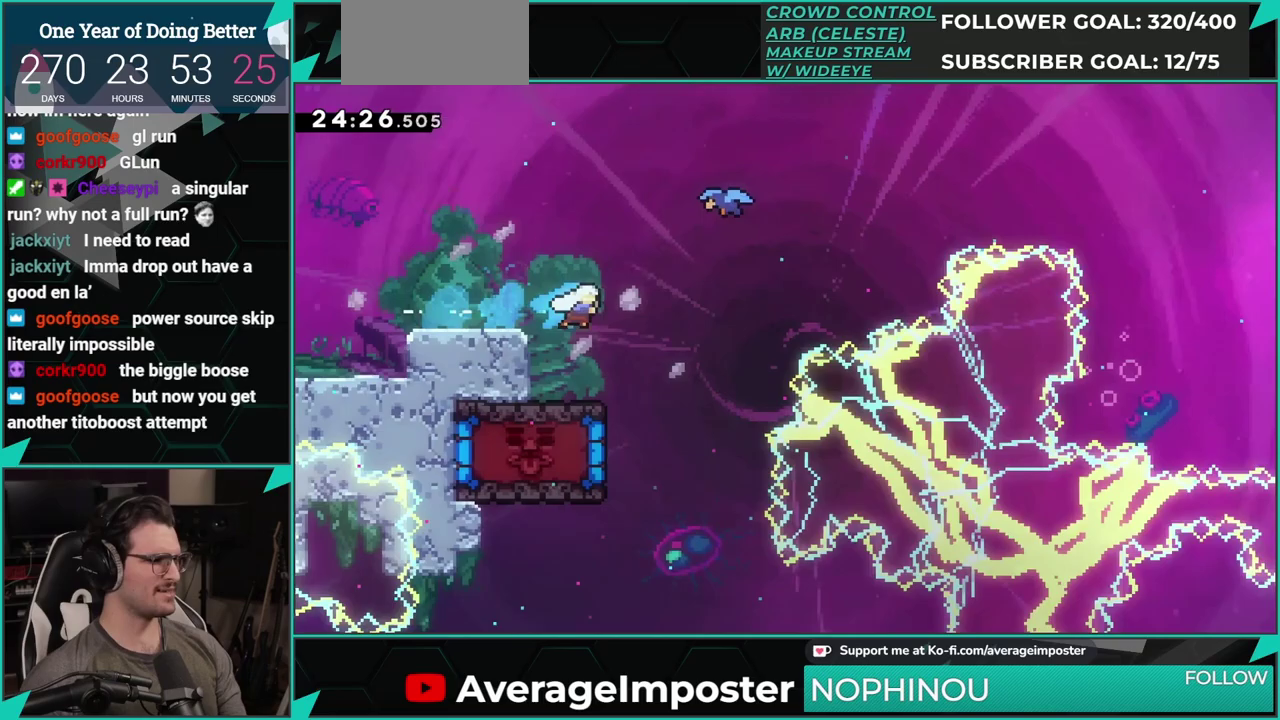
{"buttons": ["DPAD_DOWN", "DPAD_LEFT"], "left_stick": "center", "events": [[117, "DPAD_DOWN", "down"], [133, "DPAD_RIGHT", "up"], [167, "DPAD_LEFT", "down"], [217, "X", "down"], [384, "X", "up"]]}
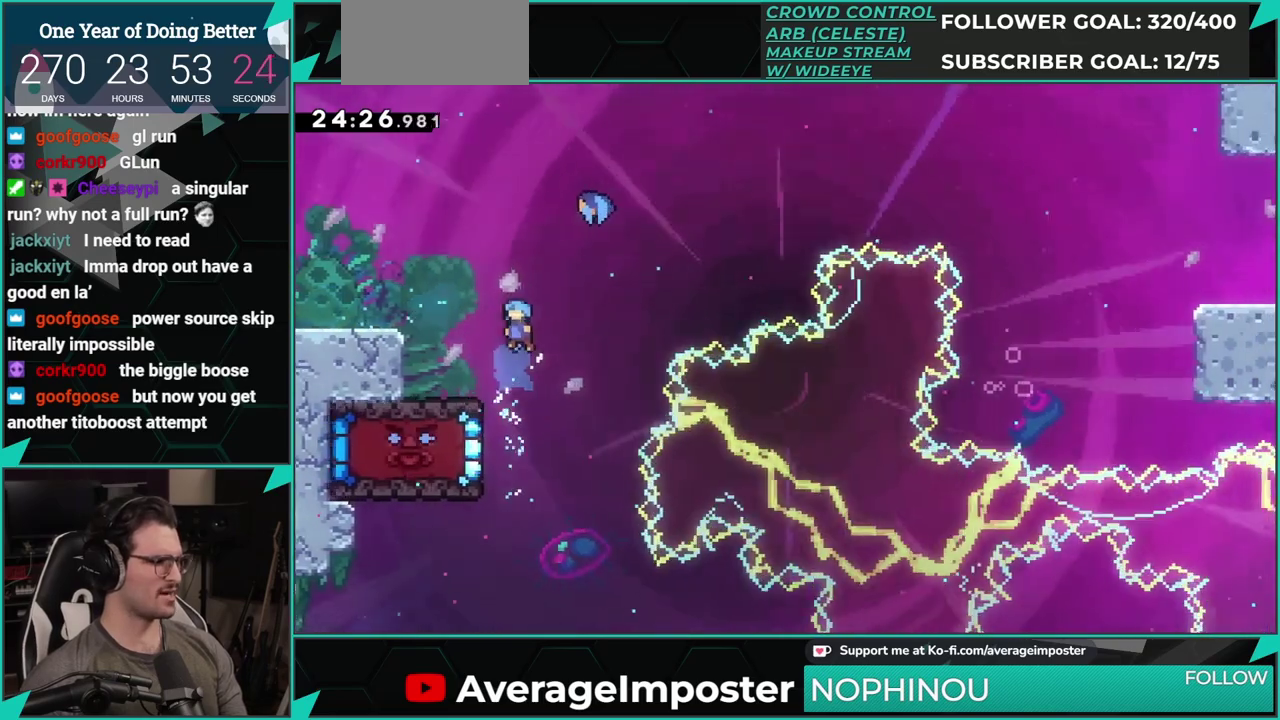
{"buttons": ["A", "DPAD_UP", "DPAD_RIGHT"], "left_stick": "center", "events": [[117, "DPAD_DOWN", "up"], [251, "DPAD_LEFT", "up"], [384, "A", "down"], [434, "DPAD_RIGHT", "down"], [451, "DPAD_UP", "down"]]}
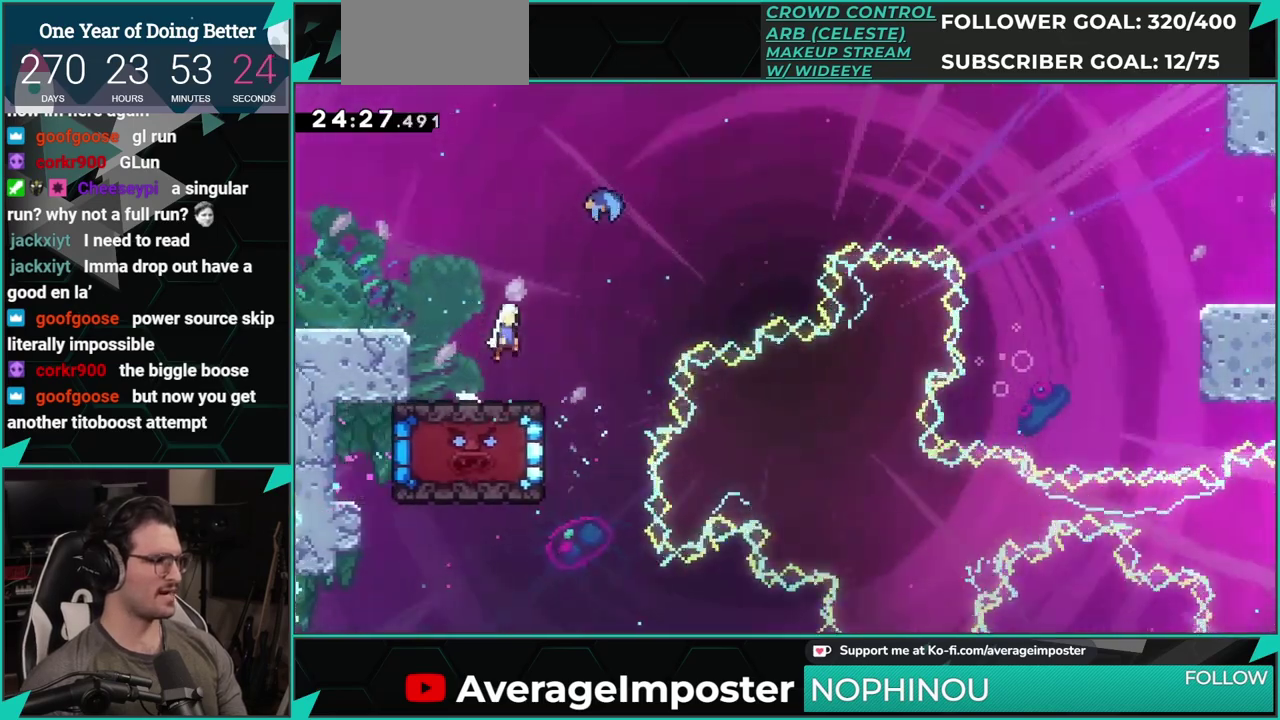
{"buttons": ["DPAD_RIGHT"], "left_stick": "center", "events": [[33, "X", "down"], [67, "A", "up"], [200, "X", "up"], [250, "DPAD_UP", "up"]]}
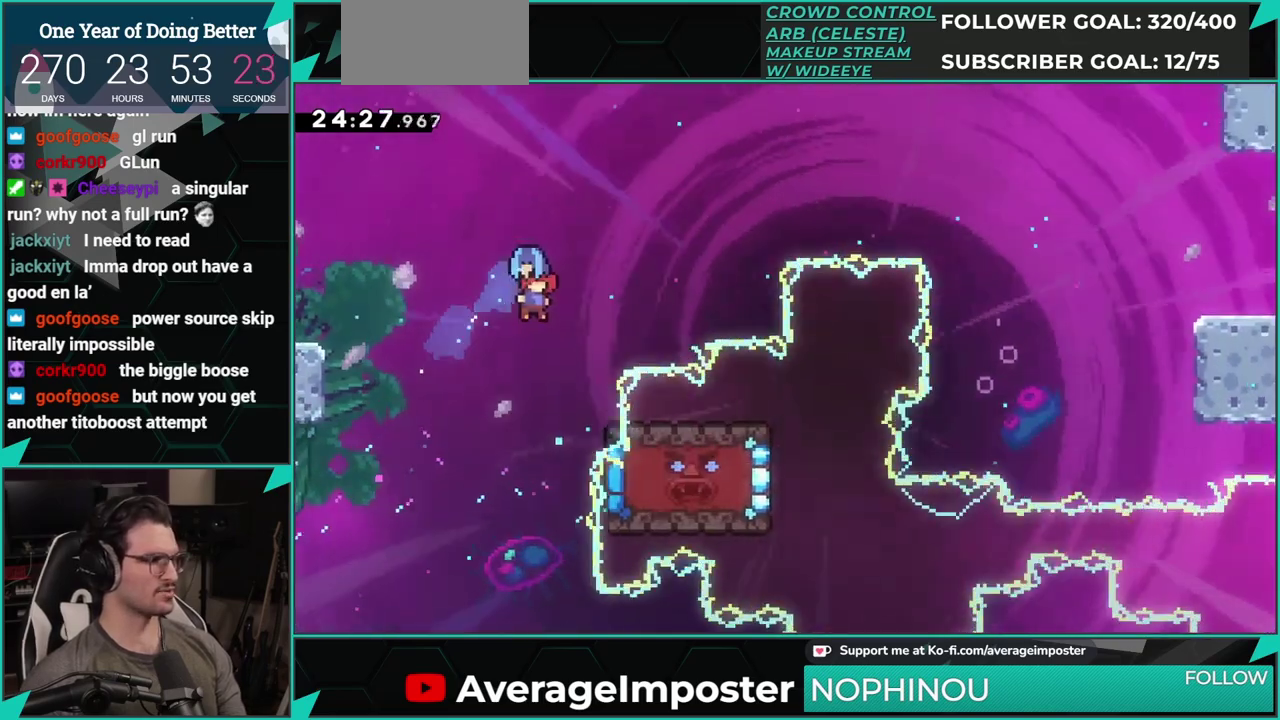
{"buttons": ["DPAD_RIGHT"], "left_stick": "center", "events": []}
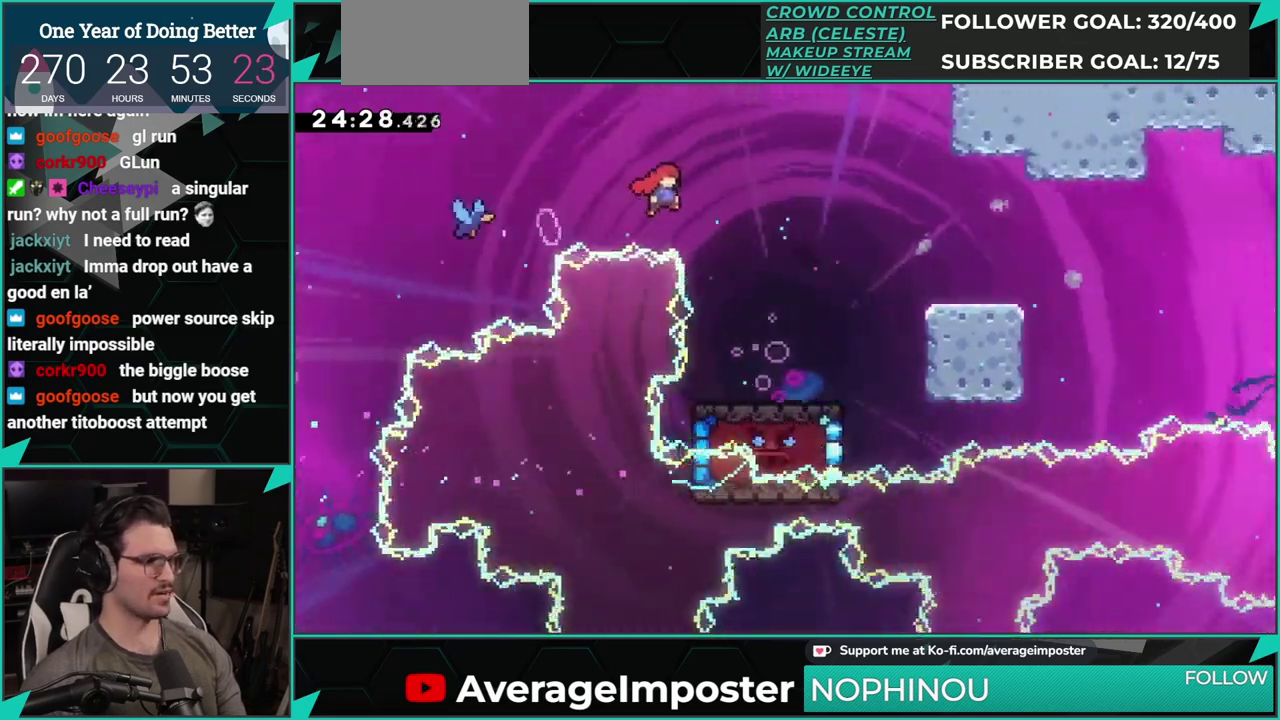
{"buttons": ["A", "DPAD_DOWN", "DPAD_RIGHT"], "left_stick": "center", "events": [[150, "DPAD_DOWN", "down"], [300, "X", "down"], [500, "A", "down"], [500, "X", "up"]]}
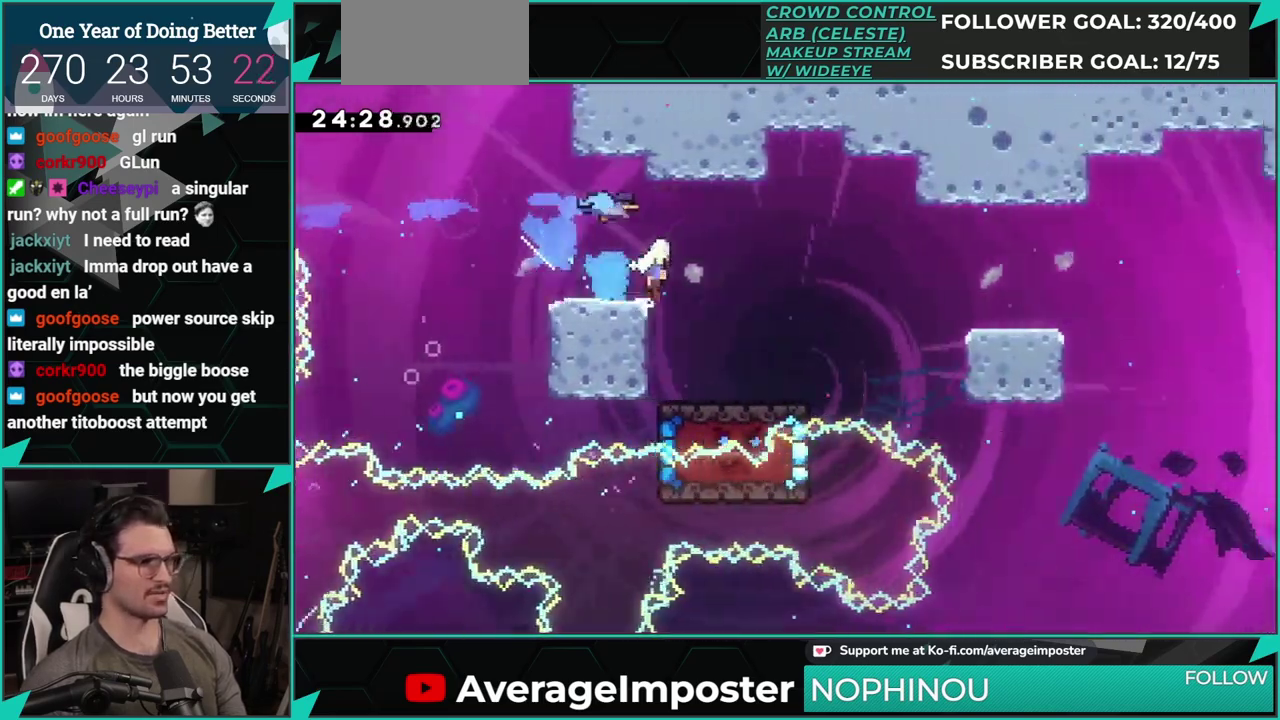
{"buttons": ["A", "X", "DPAD_DOWN", "DPAD_RIGHT"], "left_stick": "center", "events": [[284, "A", "up"], [301, "X", "down"], [501, "A", "down"]]}
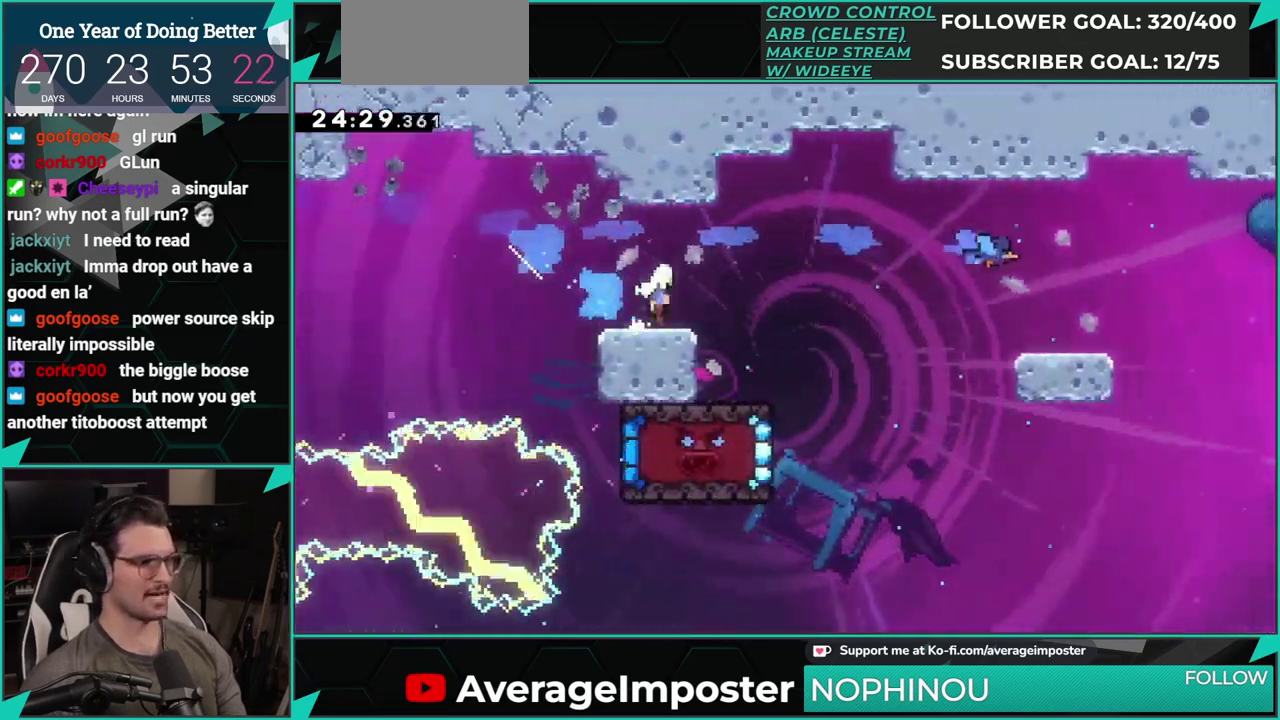
{"buttons": ["X", "DPAD_DOWN", "DPAD_RIGHT"], "left_stick": "center", "events": [[17, "X", "up"], [334, "A", "up"], [384, "X", "down"]]}
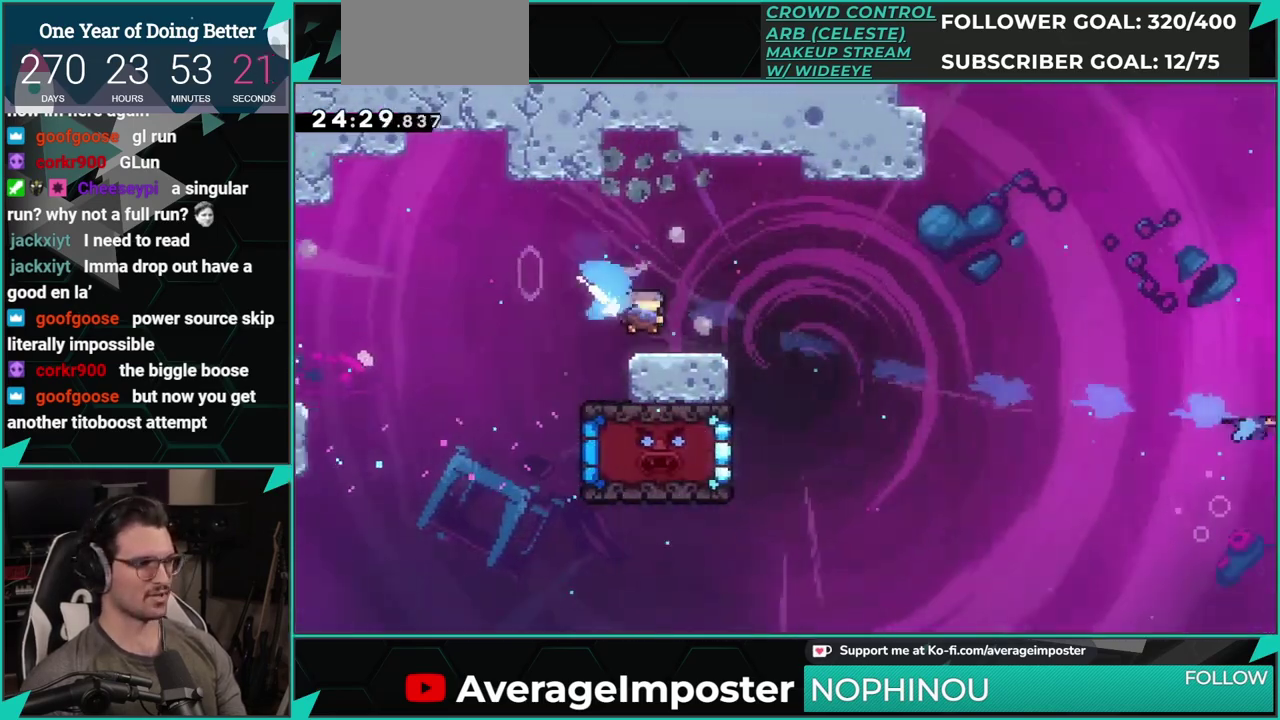
{"buttons": ["X", "DPAD_DOWN"], "left_stick": "center", "events": [[50, "A", "down"], [83, "X", "up"], [333, "DPAD_RIGHT", "up"], [400, "A", "up"], [417, "X", "down"]]}
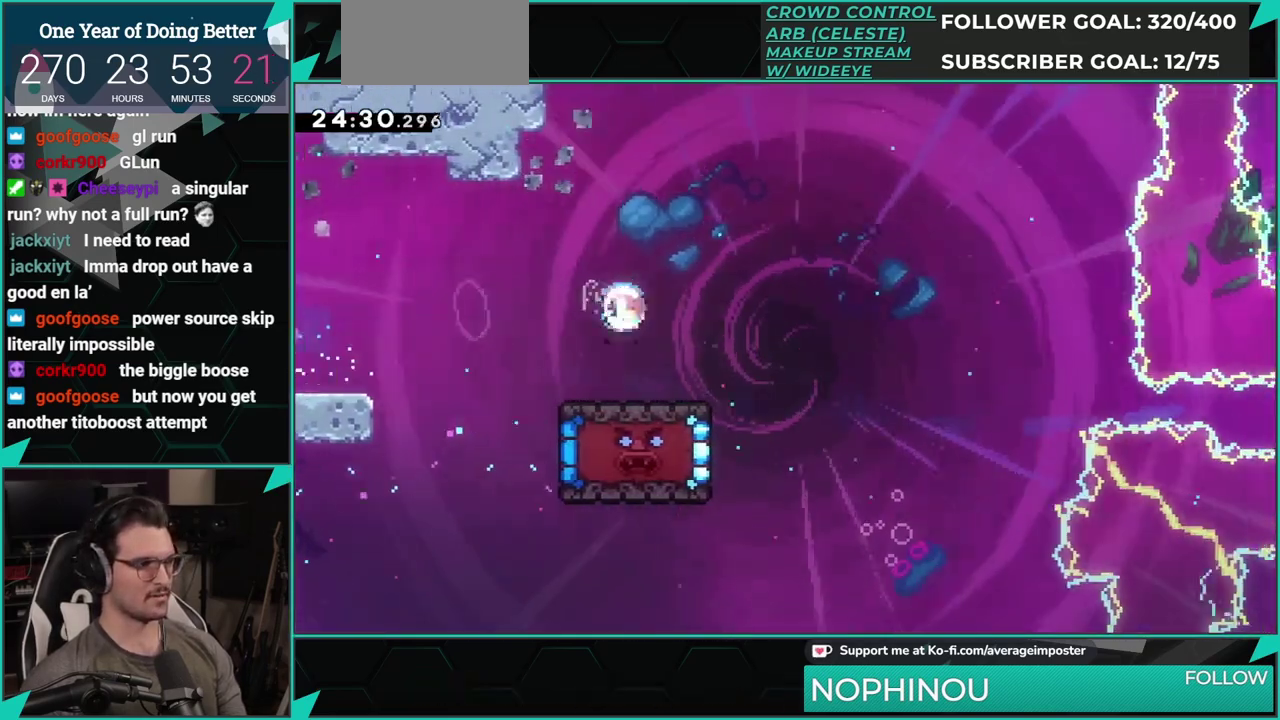
{"buttons": ["DPAD_DOWN"], "left_stick": "center", "events": [[67, "X", "up"]]}
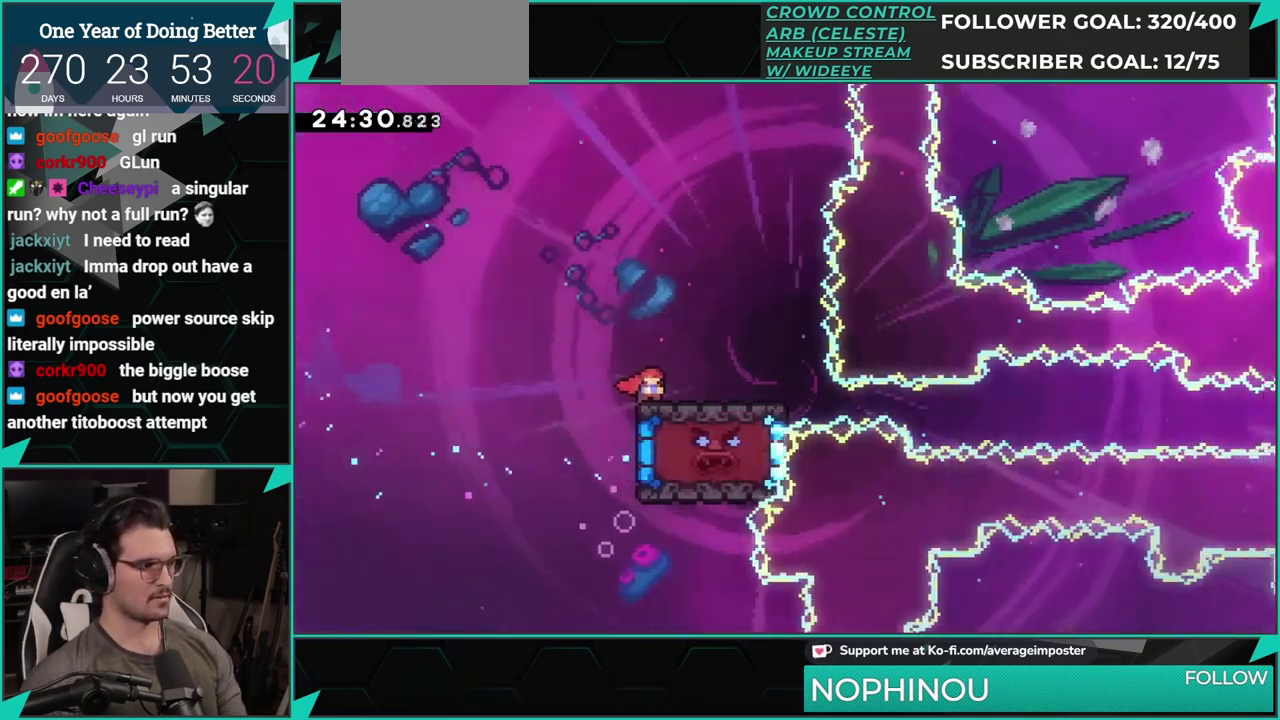
{"buttons": ["DPAD_DOWN"], "left_stick": "center", "events": []}
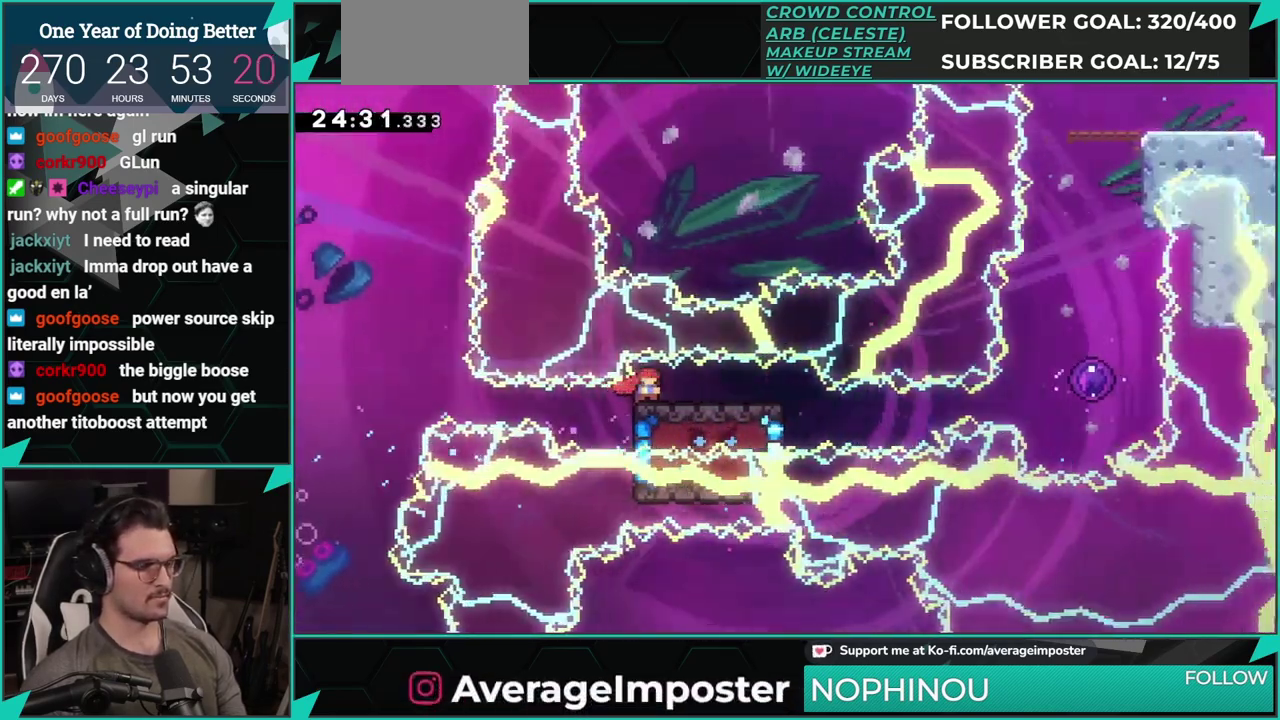
{"buttons": ["DPAD_DOWN"], "left_stick": "center", "events": []}
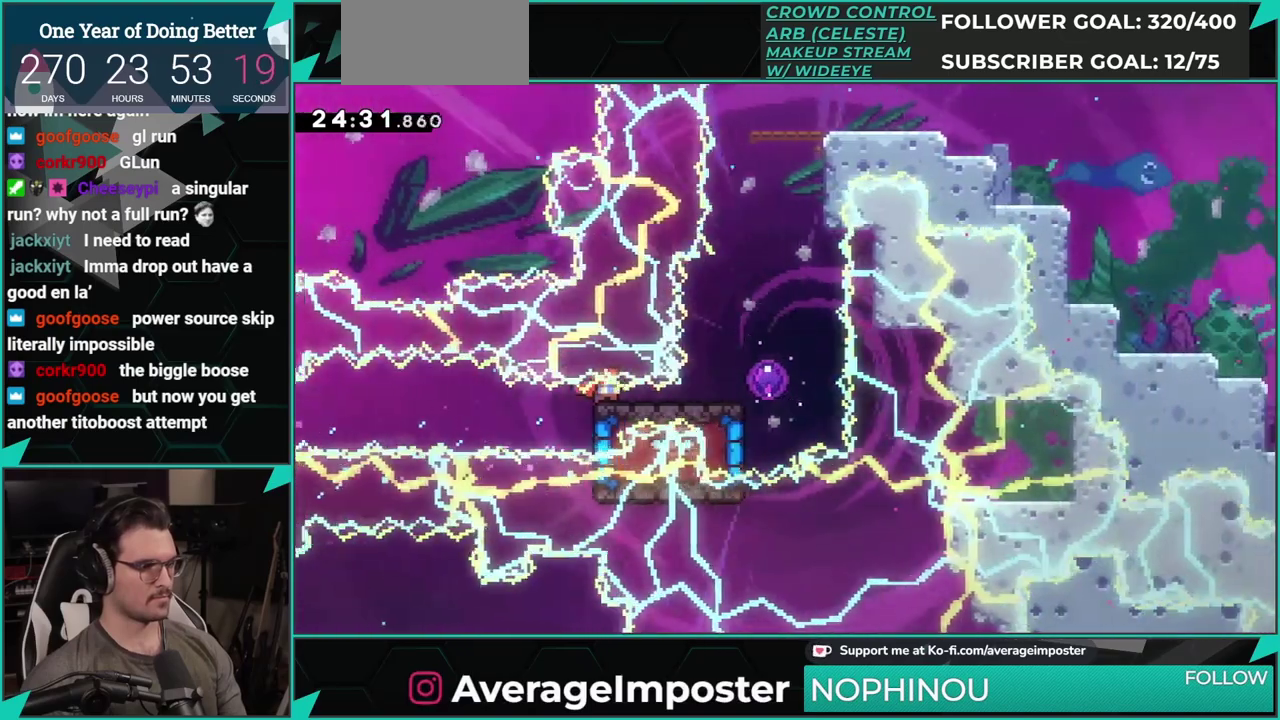
{"buttons": [], "left_stick": "center", "events": [[83, "DPAD_RIGHT", "down"], [116, "X", "down"], [250, "X", "up"], [383, "DPAD_RIGHT", "up"], [450, "DPAD_DOWN", "up"]]}
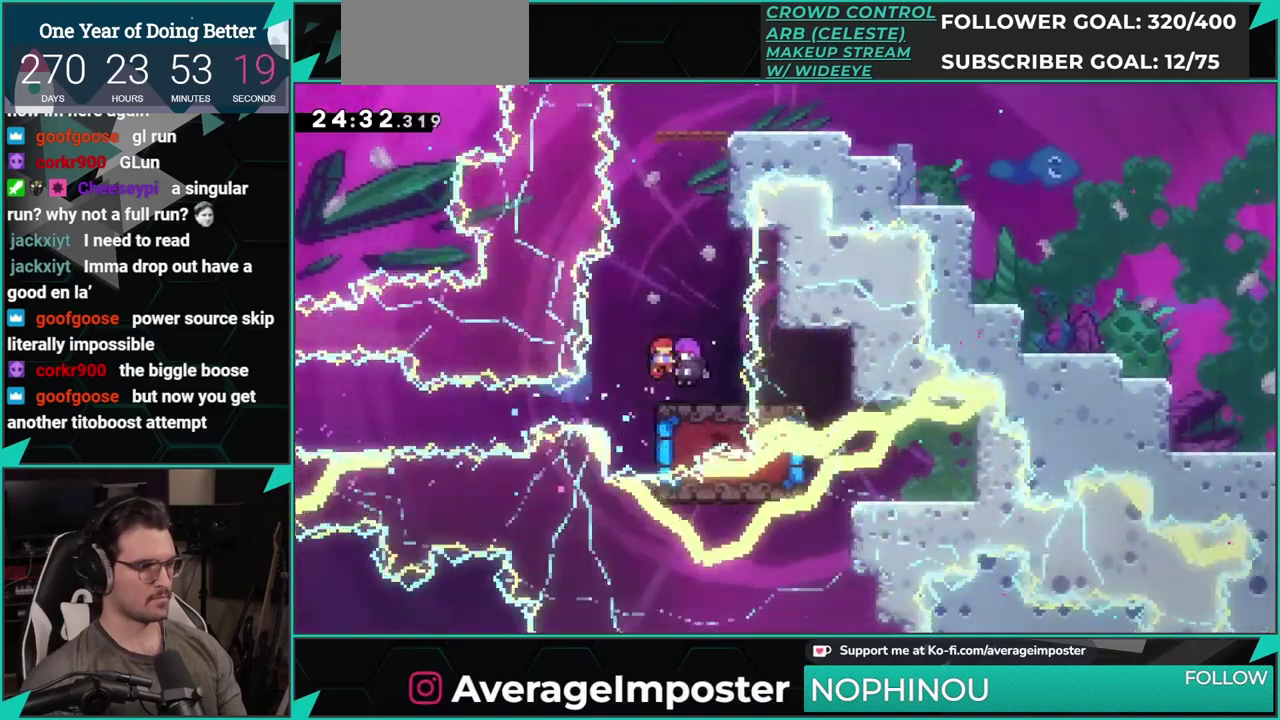
{"buttons": ["X", "DPAD_DOWN", "DPAD_RIGHT"], "left_stick": "center", "events": [[450, "DPAD_DOWN", "down"], [467, "DPAD_RIGHT", "down"], [484, "X", "down"]]}
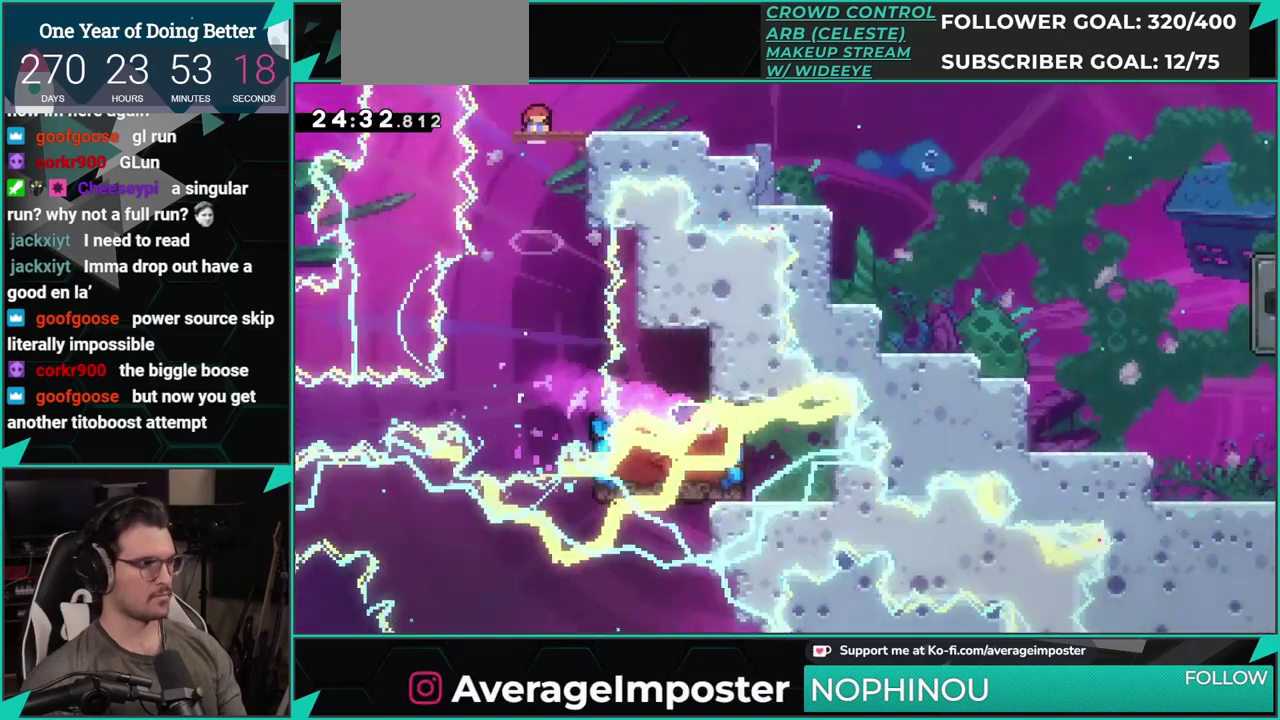
{"buttons": ["A", "DPAD_DOWN", "DPAD_RIGHT"], "left_stick": "center", "events": [[100, "X", "up"], [183, "A", "down"], [200, "X", "down"], [233, "A", "up"], [350, "A", "down"], [350, "X", "up"]]}
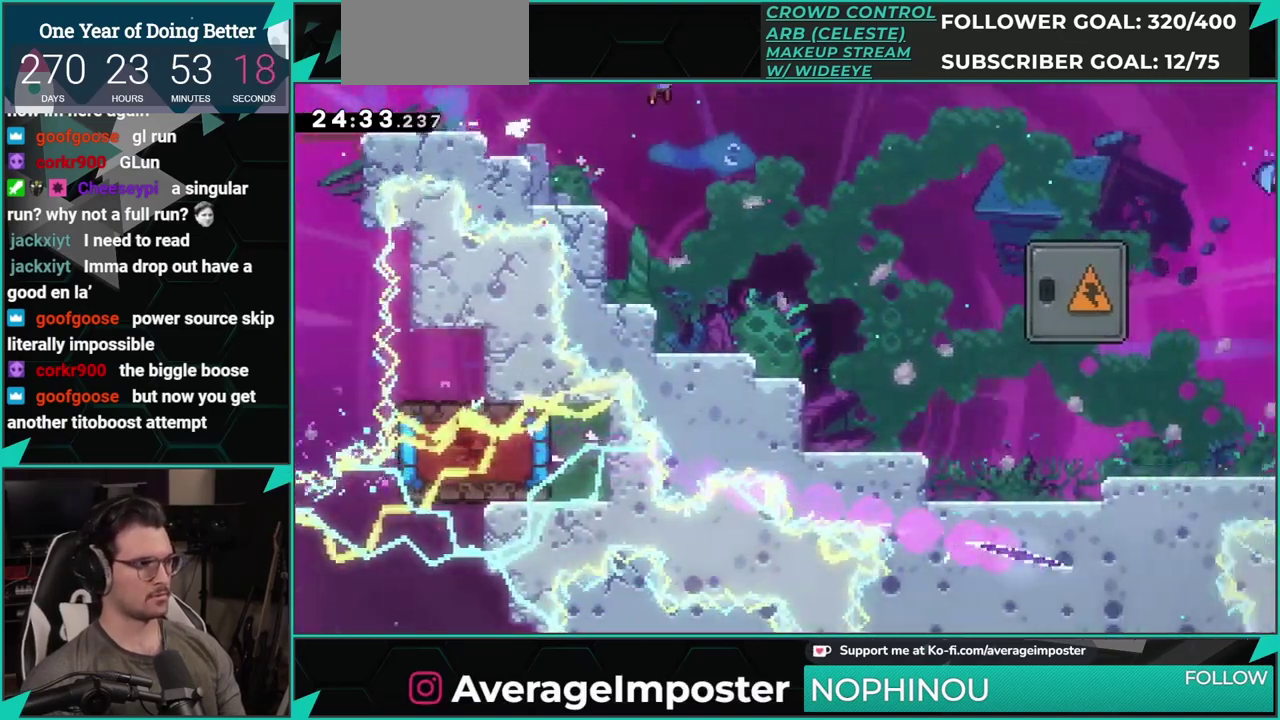
{"buttons": ["DPAD_DOWN", "DPAD_RIGHT"], "left_stick": "center", "events": [[467, "A", "up"]]}
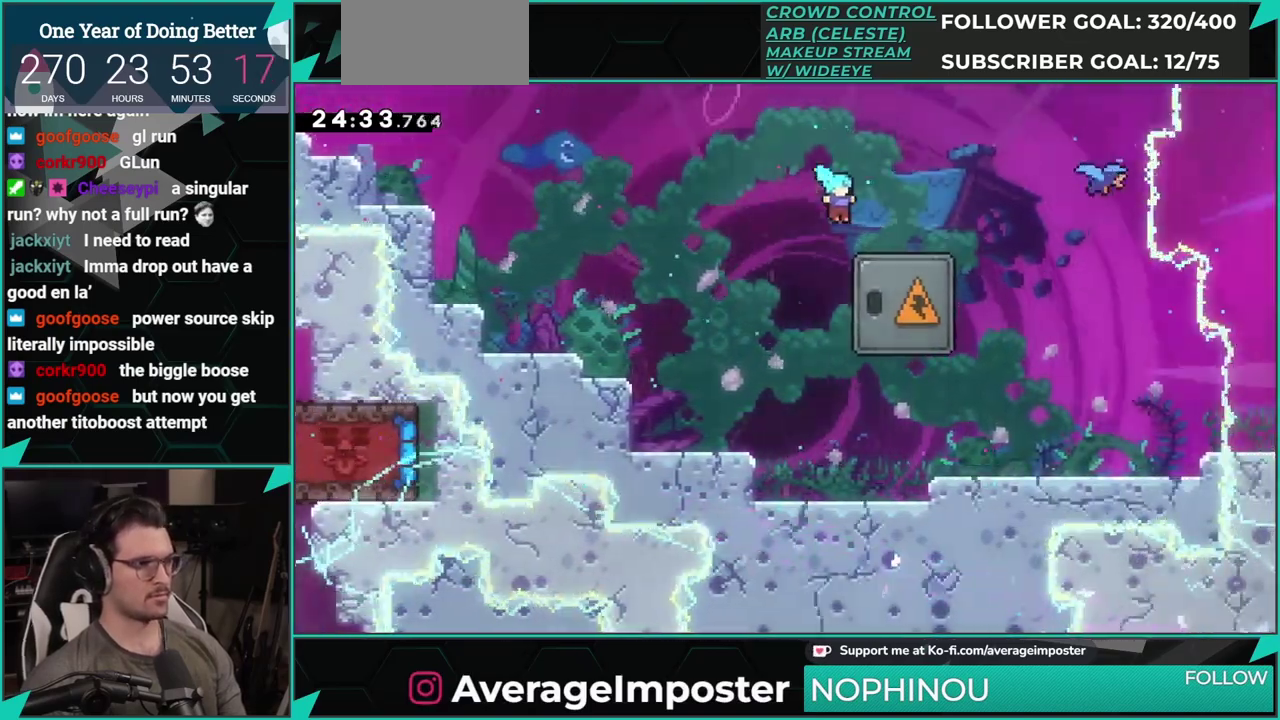
{"buttons": ["DPAD_RIGHT"], "left_stick": "center", "events": [[83, "DPAD_RIGHT", "up"], [100, "X", "down"], [250, "X", "up"], [283, "DPAD_DOWN", "up"], [300, "DPAD_RIGHT", "down"]]}
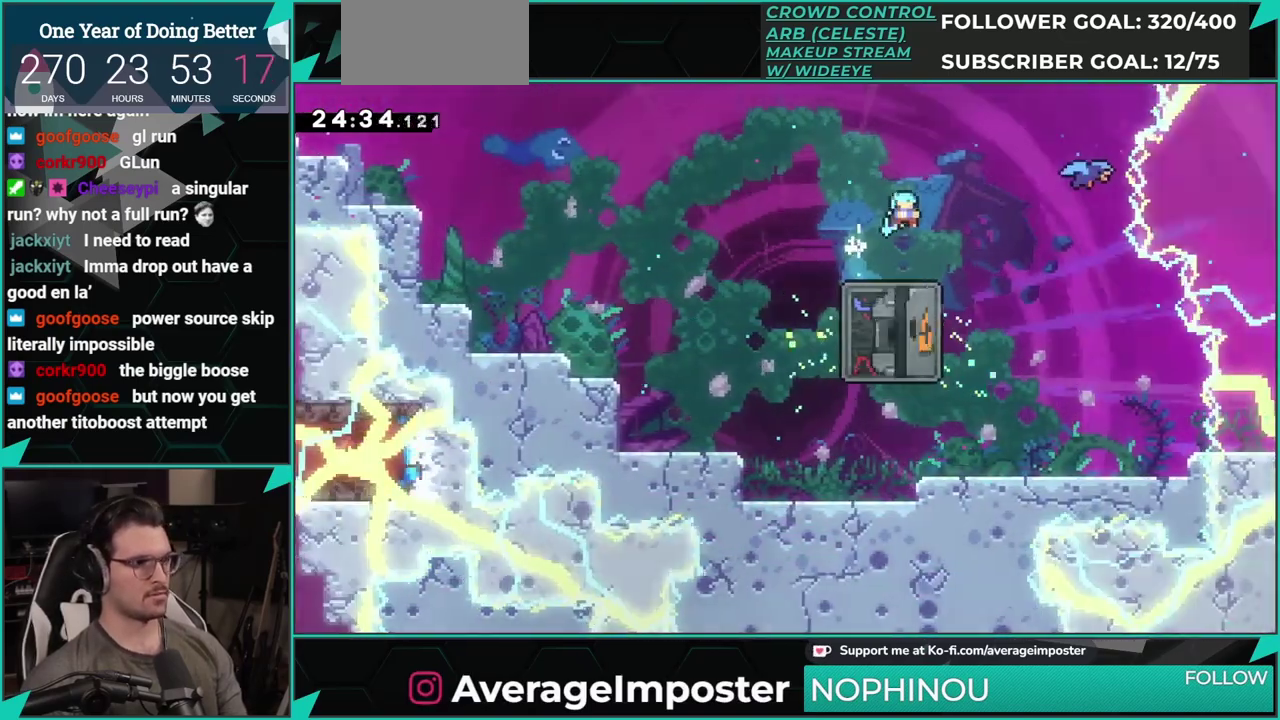
{"buttons": ["DPAD_DOWN", "DPAD_LEFT"], "left_stick": "center", "events": [[234, "DPAD_DOWN", "down"], [251, "DPAD_RIGHT", "up"], [284, "X", "down"], [301, "DPAD_LEFT", "down"], [417, "X", "up"]]}
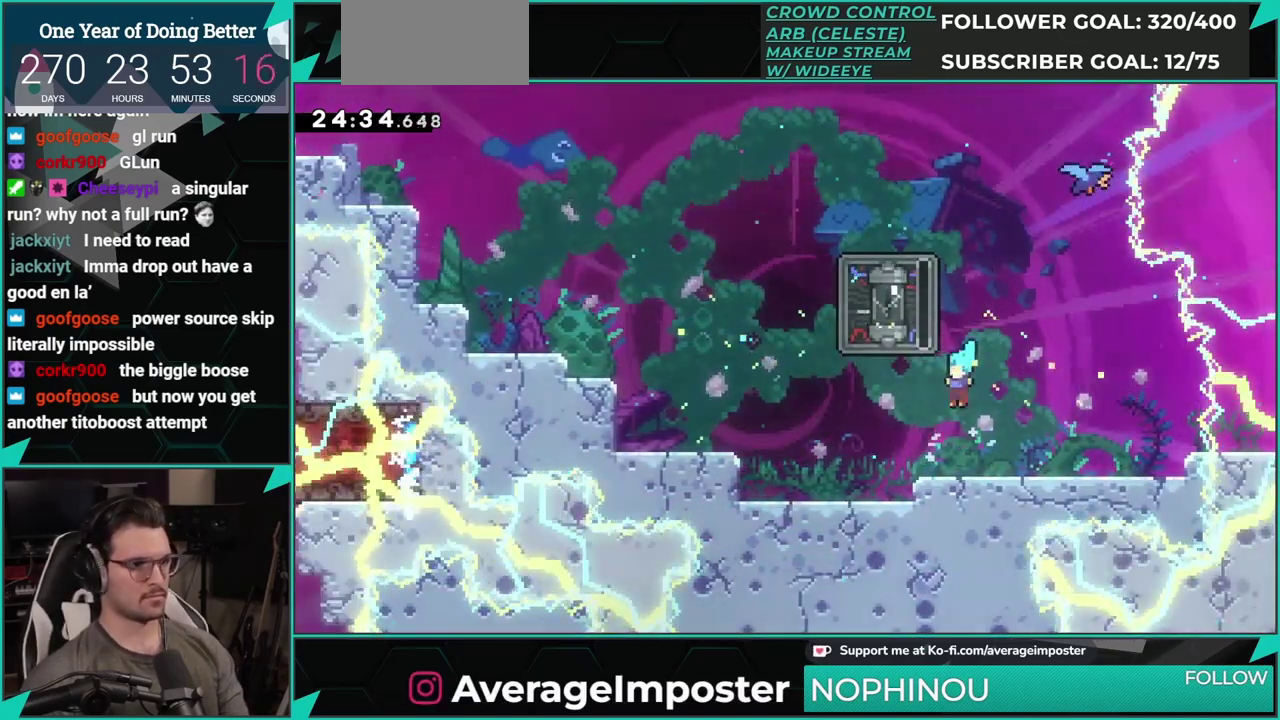
{"buttons": ["DPAD_RIGHT"], "left_stick": "center"}
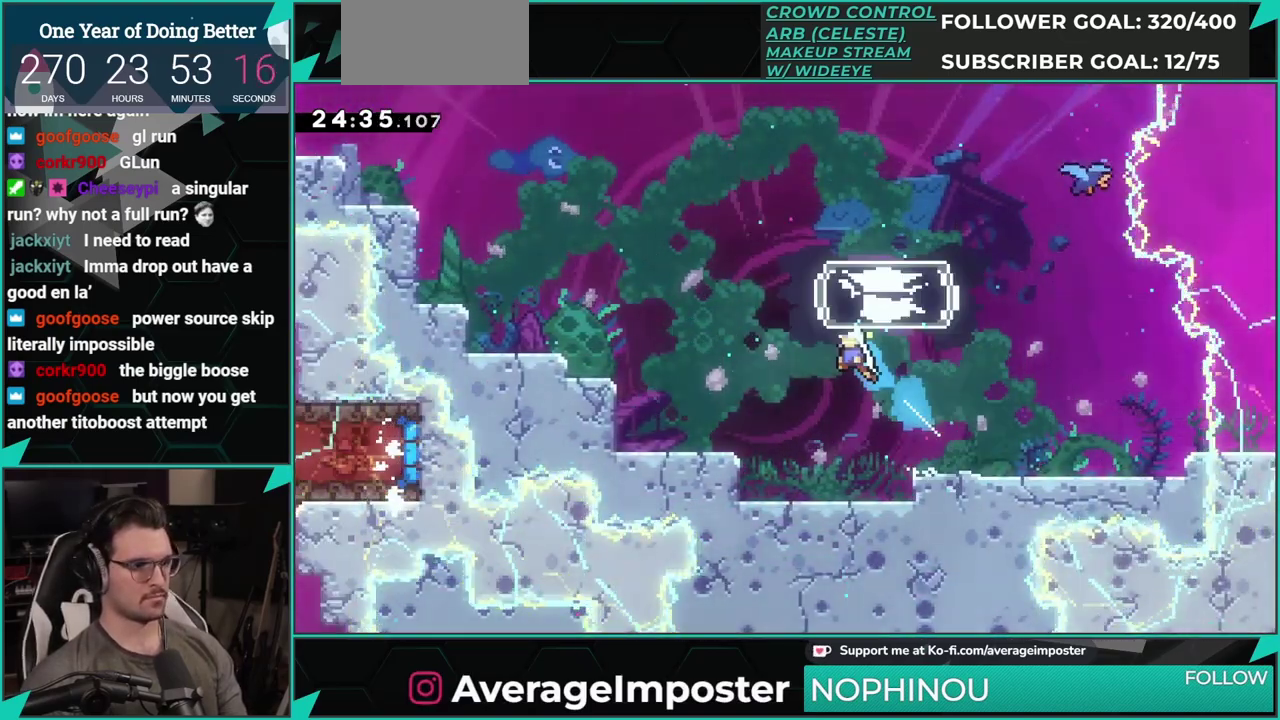
{"buttons": ["DPAD_DOWN", "DPAD_RIGHT"], "left_stick": "center", "events": [[434, "DPAD_DOWN", "down"]]}
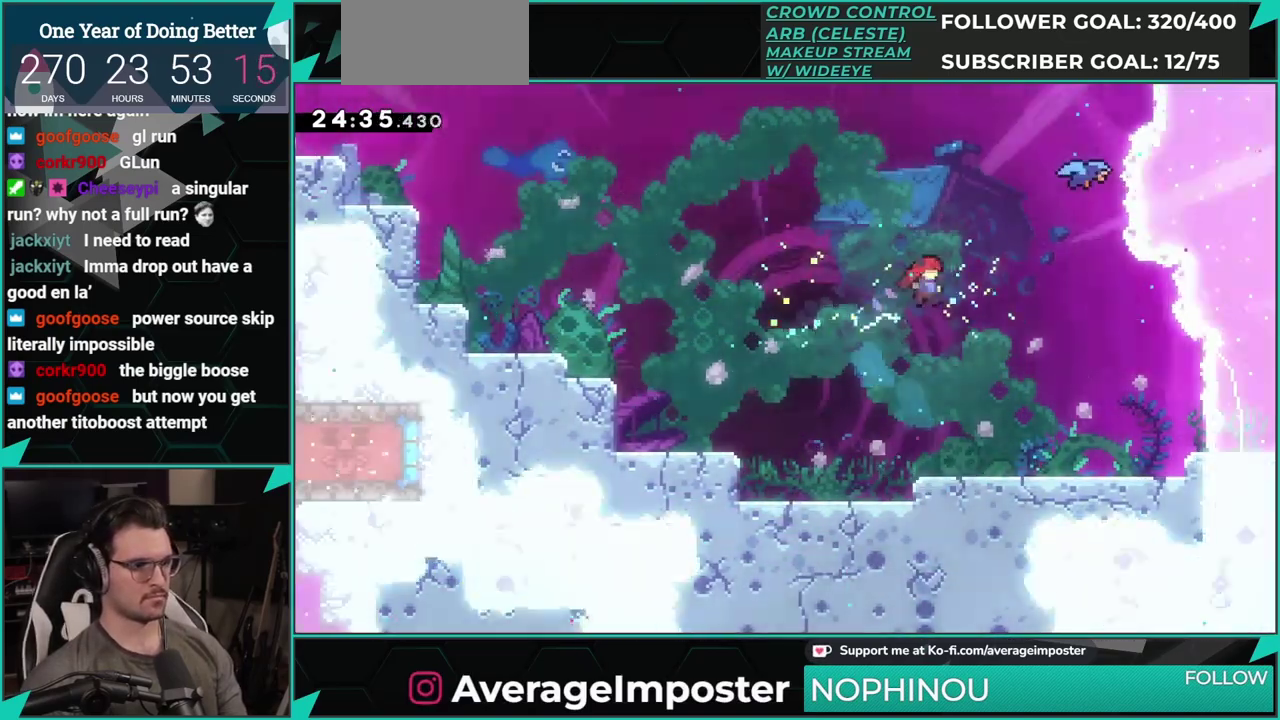
{"buttons": [], "left_stick": "center", "events": [[33, "X", "down"], [233, "X", "up"], [250, "A", "down"], [350, "DPAD_DOWN", "up"], [350, "DPAD_RIGHT", "up"], [384, "A", "up"]]}
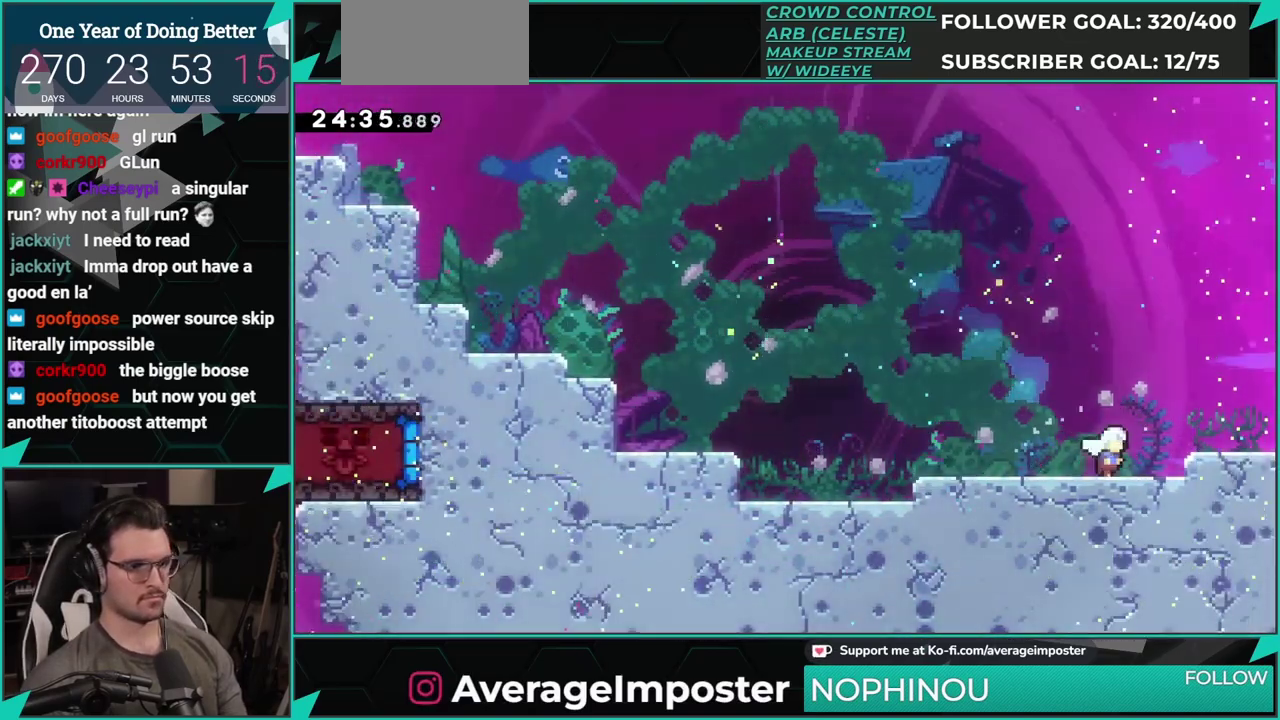
{"buttons": ["B", "DPAD_DOWN", "DPAD_RIGHT"], "left_stick": "center", "events": [[84, "DPAD_LEFT", "down"], [234, "DPAD_LEFT", "up"], [251, "DPAD_RIGHT", "down"], [267, "DPAD_DOWN", "down"], [284, "X", "down"], [367, "X", "up"], [384, "B", "down"]]}
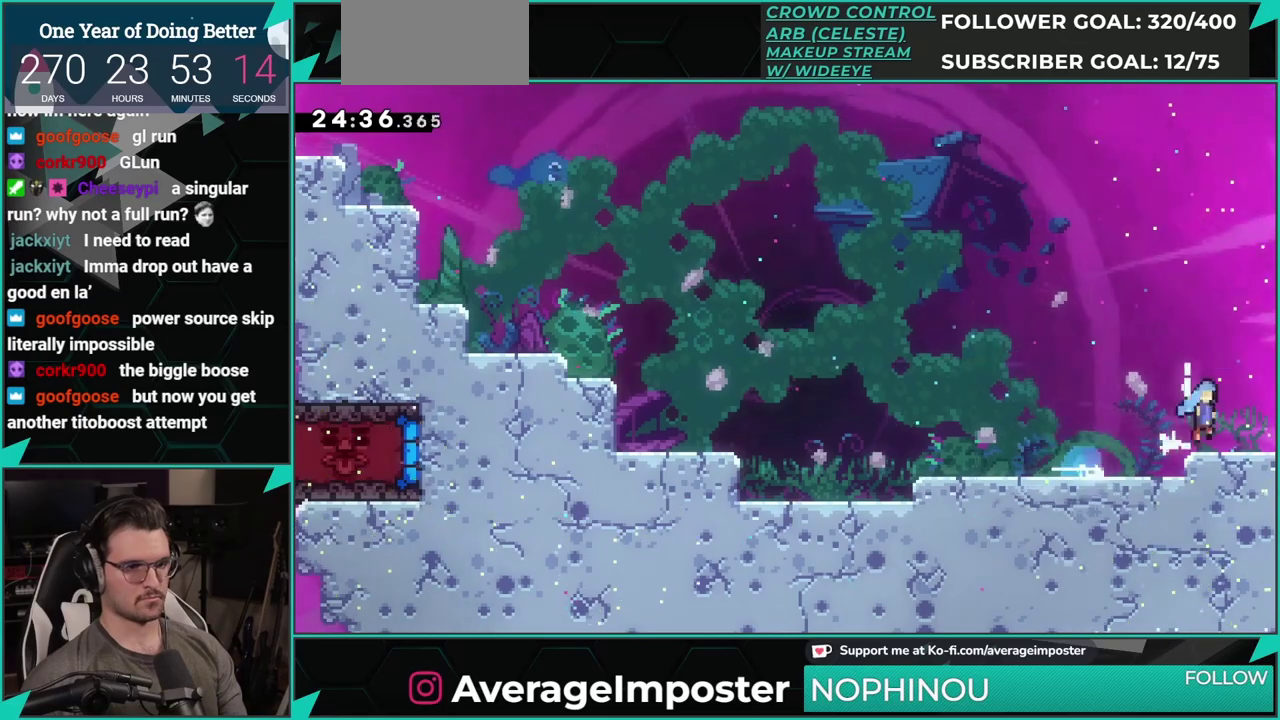
{"buttons": ["DPAD_DOWN", "DPAD_RIGHT"], "left_stick": "center", "events": [[200, "B", "up"]]}
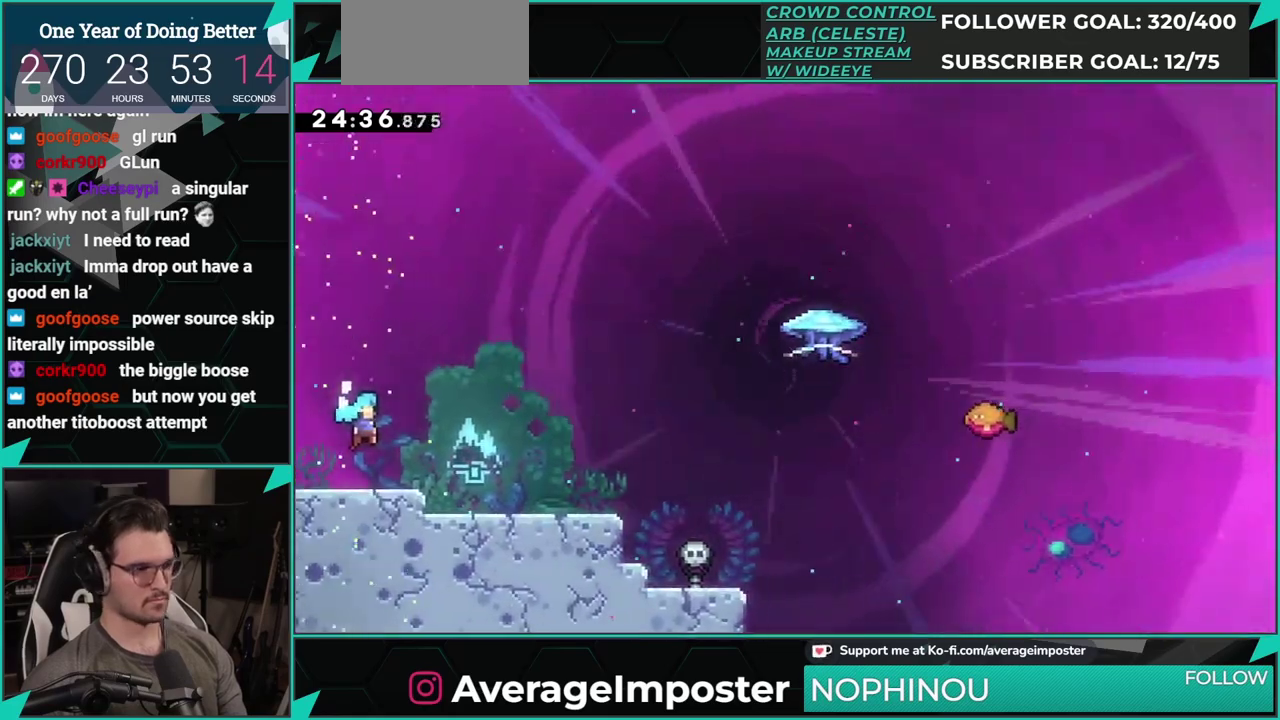
{"buttons": ["A", "DPAD_DOWN", "DPAD_RIGHT"], "left_stick": "center", "events": [[317, "X", "down"], [501, "A", "down"], [501, "X", "up"]]}
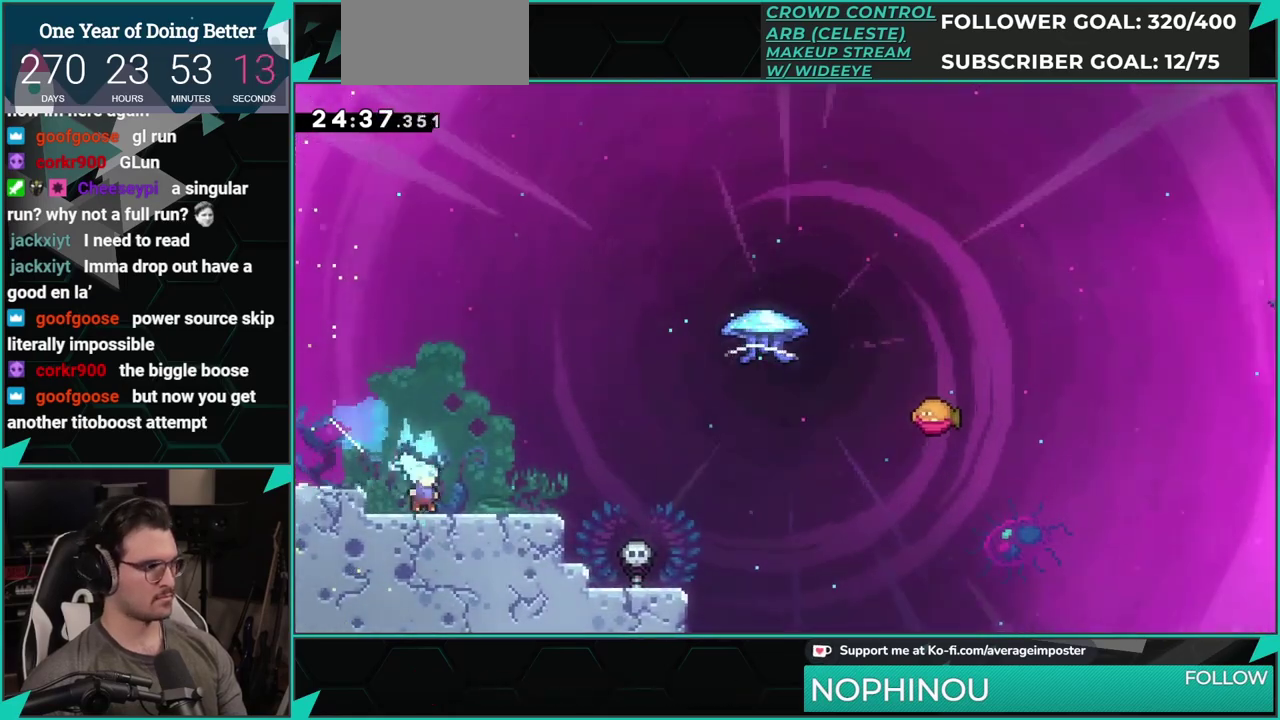
{"buttons": [], "left_stick": "center", "events": [[33, "DPAD_DOWN", "up"], [83, "DPAD_UP", "down"], [233, "X", "down"], [250, "A", "up"], [300, "X", "up"], [384, "DPAD_RIGHT", "up"], [384, "DPAD_UP", "up"]]}
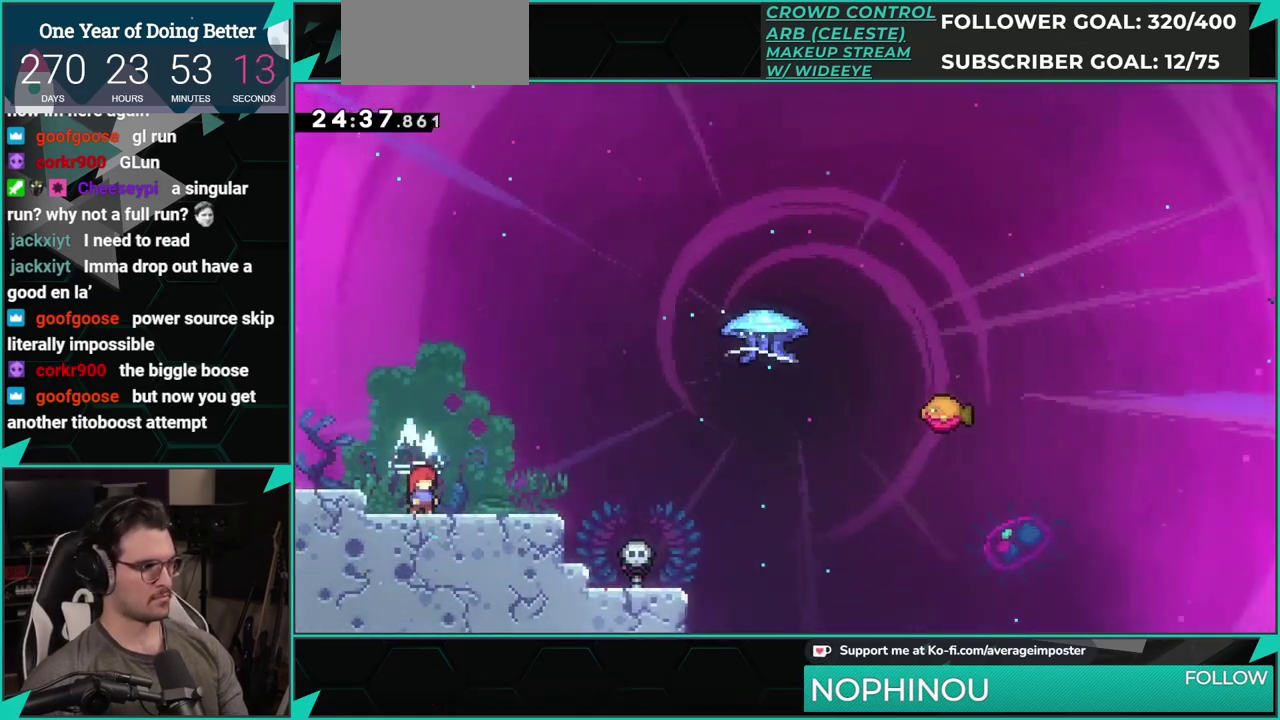
{"buttons": [], "left_stick": "center", "events": [[301, "Y", "down"], [351, "L1", "down"], [401, "Y", "up"], [467, "L1", "up"]]}
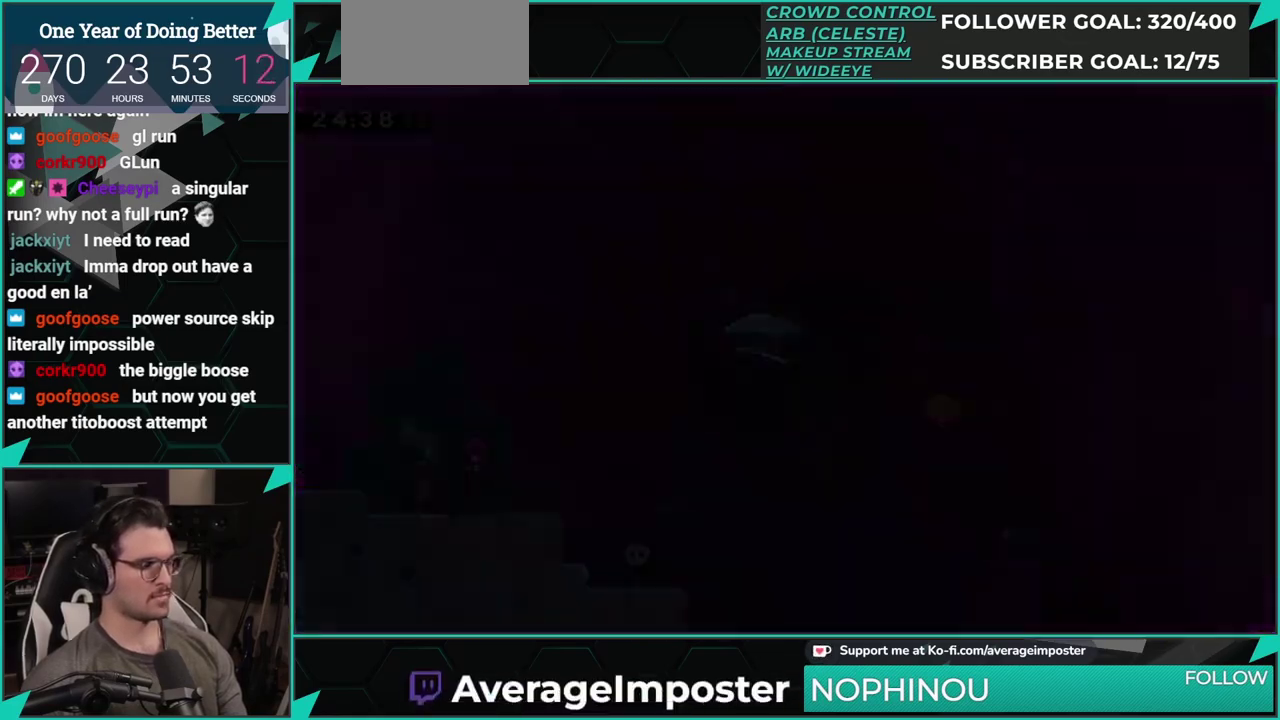
{"buttons": [], "left_stick": "center", "events": [[33, "A", "down"], [167, "A", "up"]]}
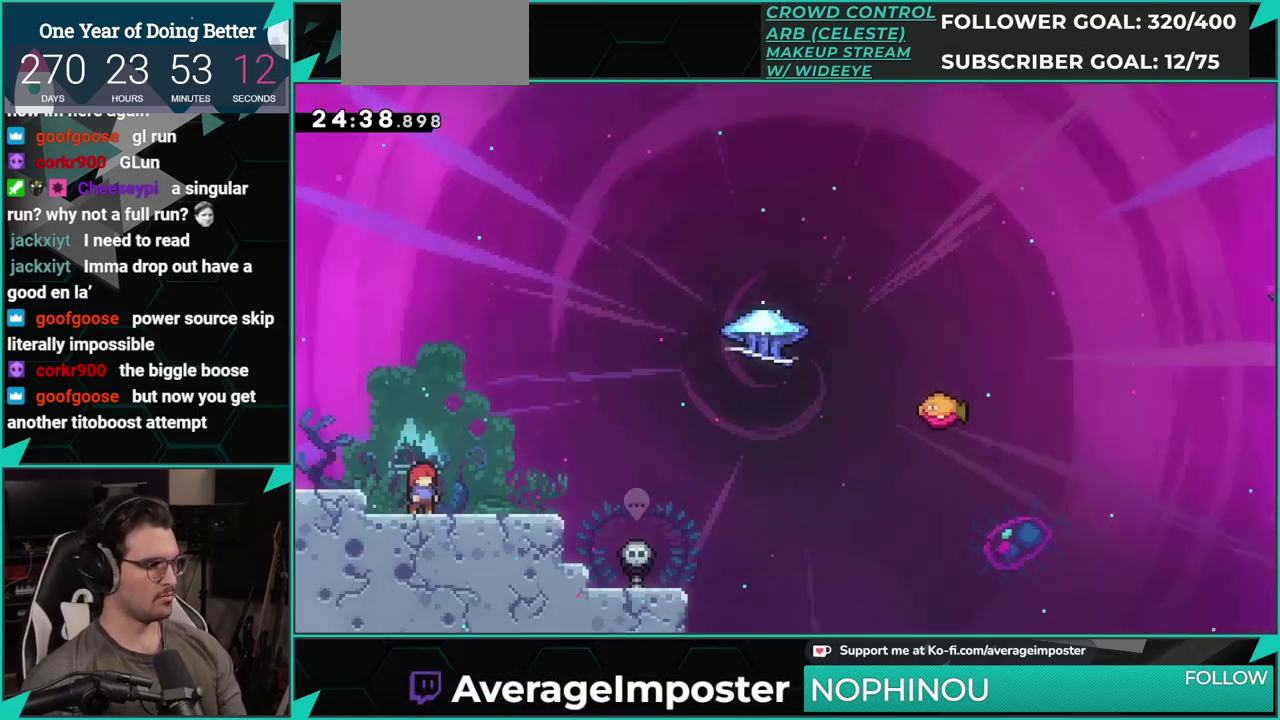
{"buttons": ["X", "DPAD_UP", "DPAD_RIGHT"], "left_stick": "center", "events": [[67, "DPAD_DOWN", "down"], [67, "DPAD_RIGHT", "down"], [67, "X", "down"], [234, "DPAD_DOWN", "up"], [251, "A", "down"], [267, "X", "up"], [317, "DPAD_UP", "down"], [384, "X", "down"], [417, "A", "up"]]}
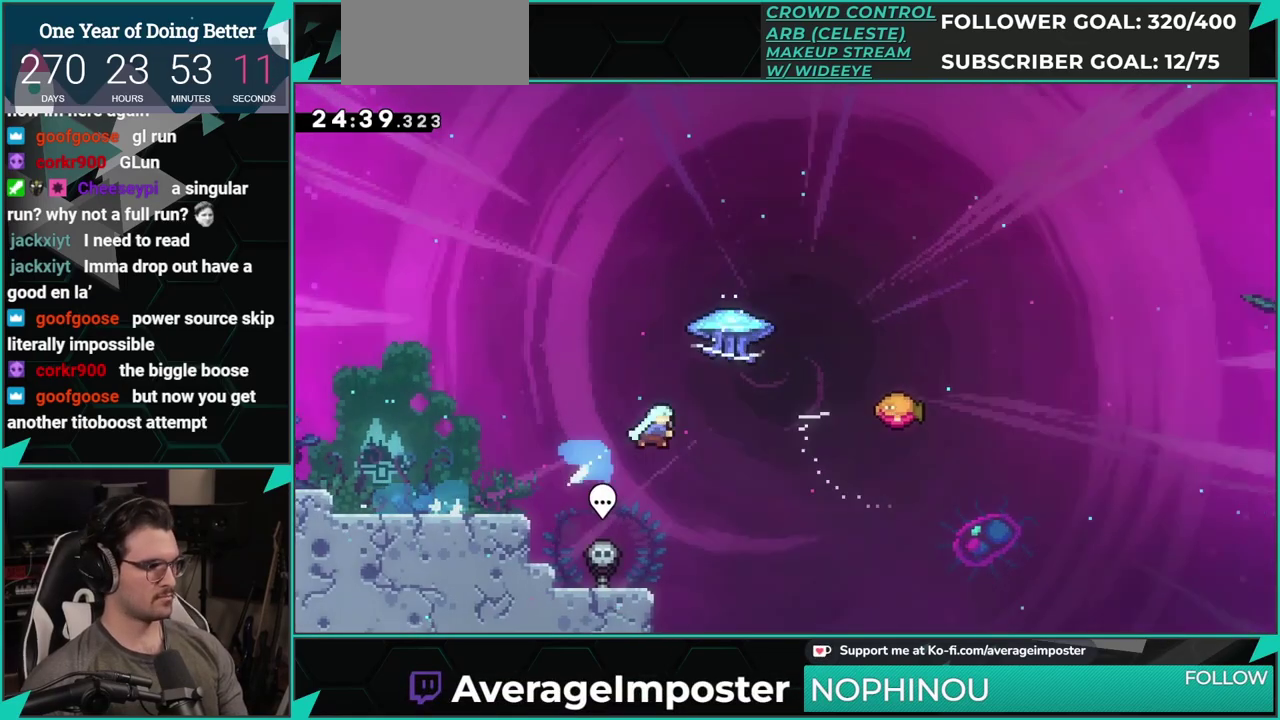
{"buttons": ["DPAD_RIGHT"], "left_stick": "center", "events": [[67, "X", "up"], [217, "DPAD_UP", "up"]]}